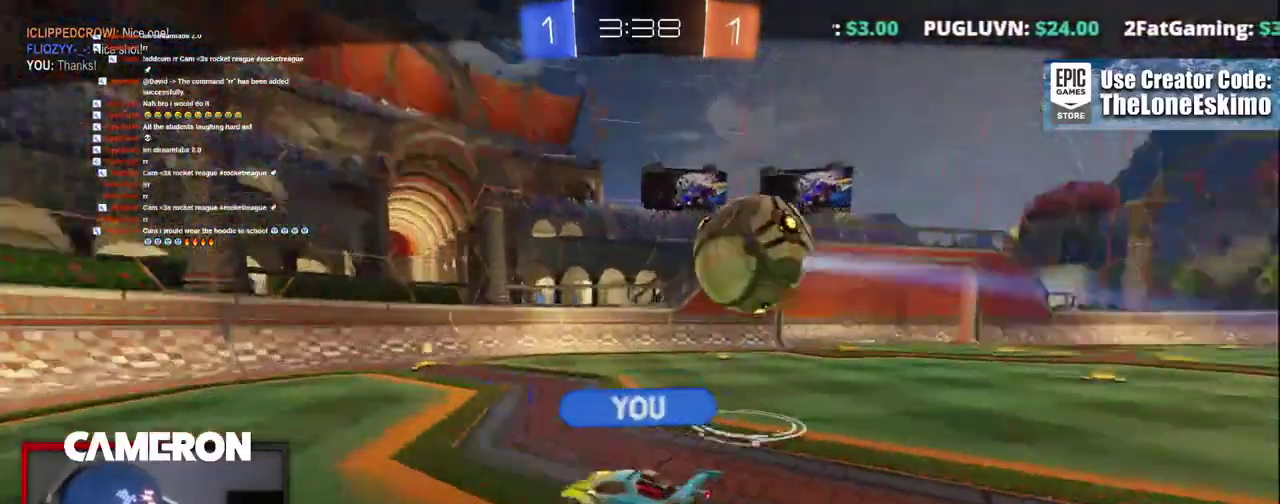
Gameplay with a controller (Xbox layout); each line is a JSON object with the inputs held at the frame after it. "events" lists button and stick changes between this image and that frame as [ms after this image, input, new state], when the widget could be followed in between. Not read: L1 R1.
{"buttons": ["A"], "left_stick": "center", "right_stick": "center", "events": [[283, "A", "down"]]}
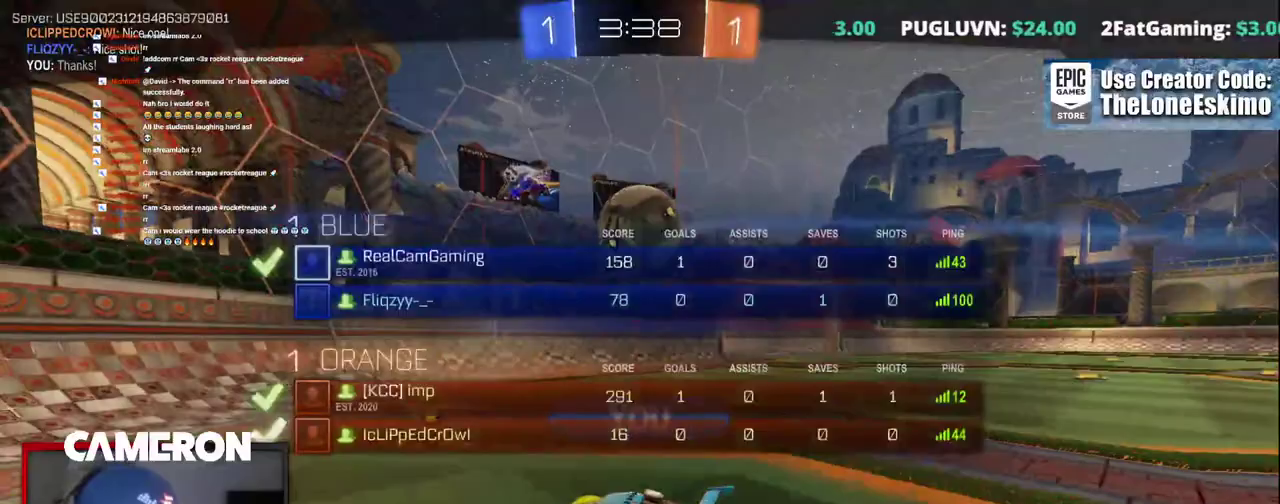
{"buttons": ["A"], "left_stick": "center", "right_stick": "center", "events": []}
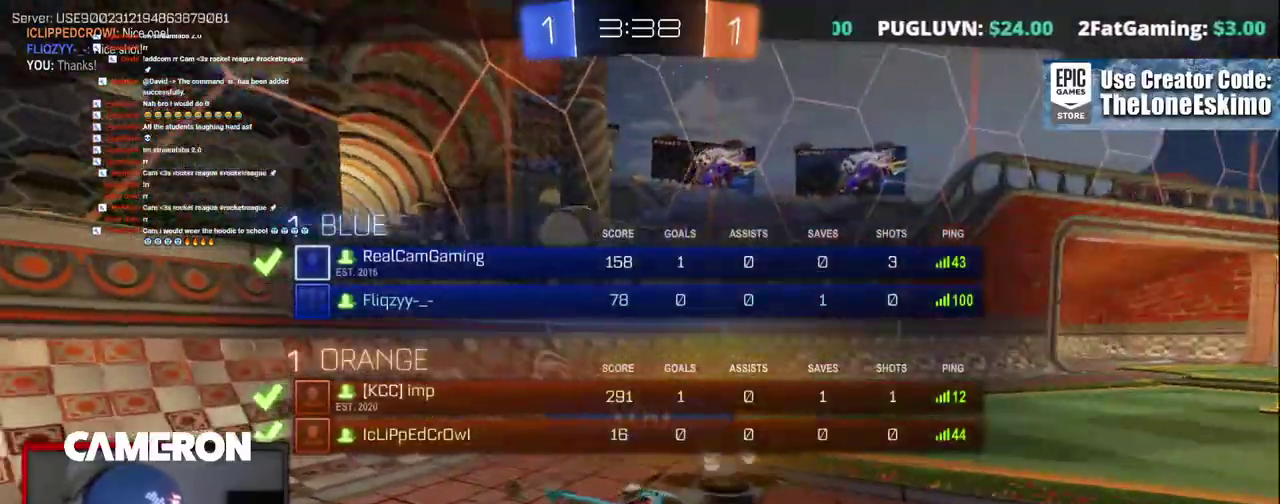
{"buttons": ["A"], "left_stick": "center", "right_stick": "center", "events": []}
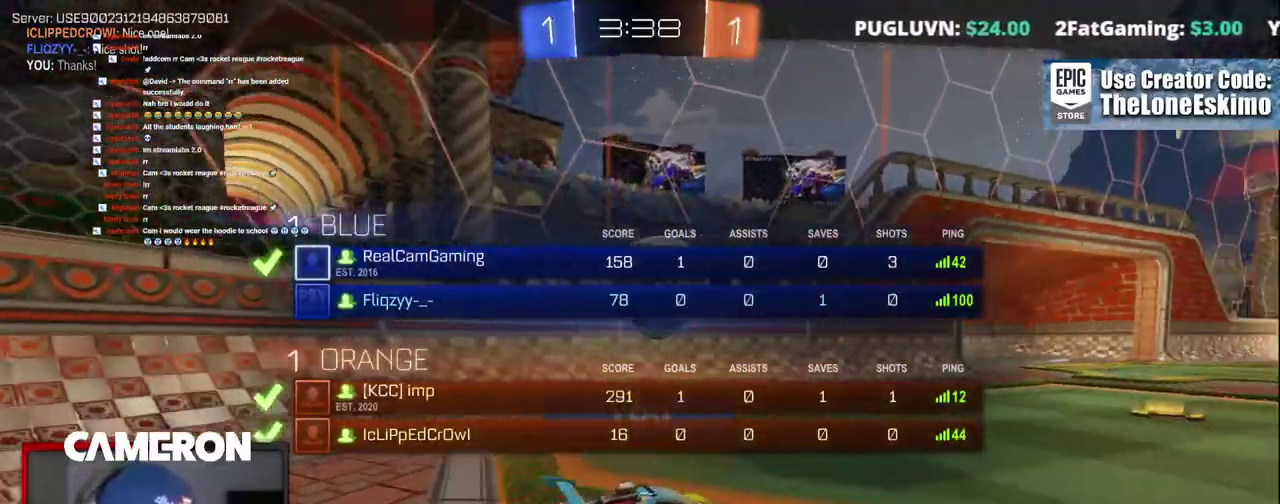
{"buttons": ["A"], "left_stick": "center", "right_stick": "center", "events": [[33, "A", "up"], [417, "A", "down"]]}
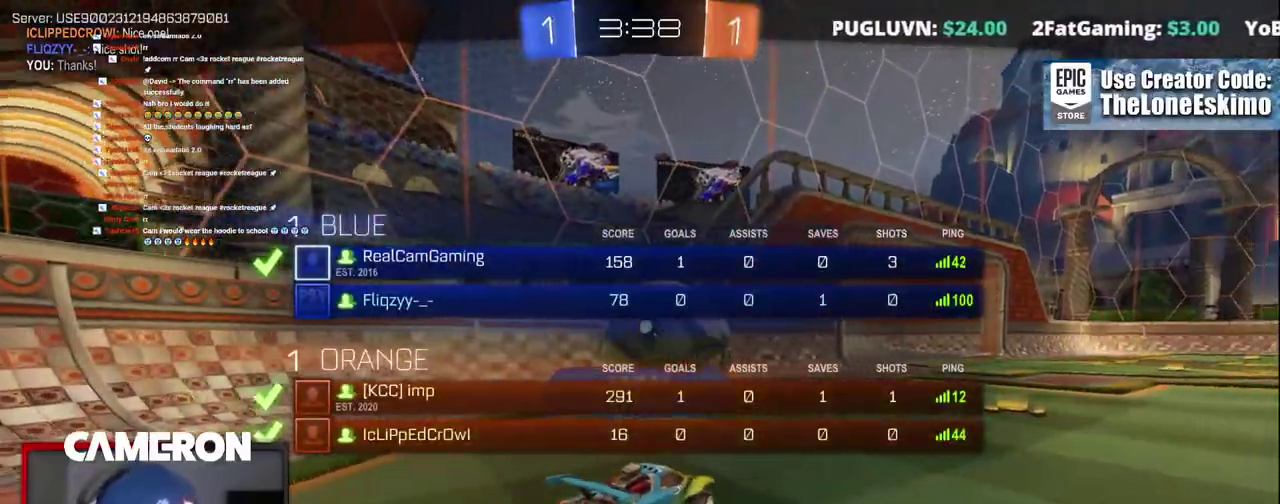
{"buttons": [], "left_stick": "center", "right_stick": "center", "events": [[150, "A", "up"], [300, "A", "down"], [483, "A", "up"]]}
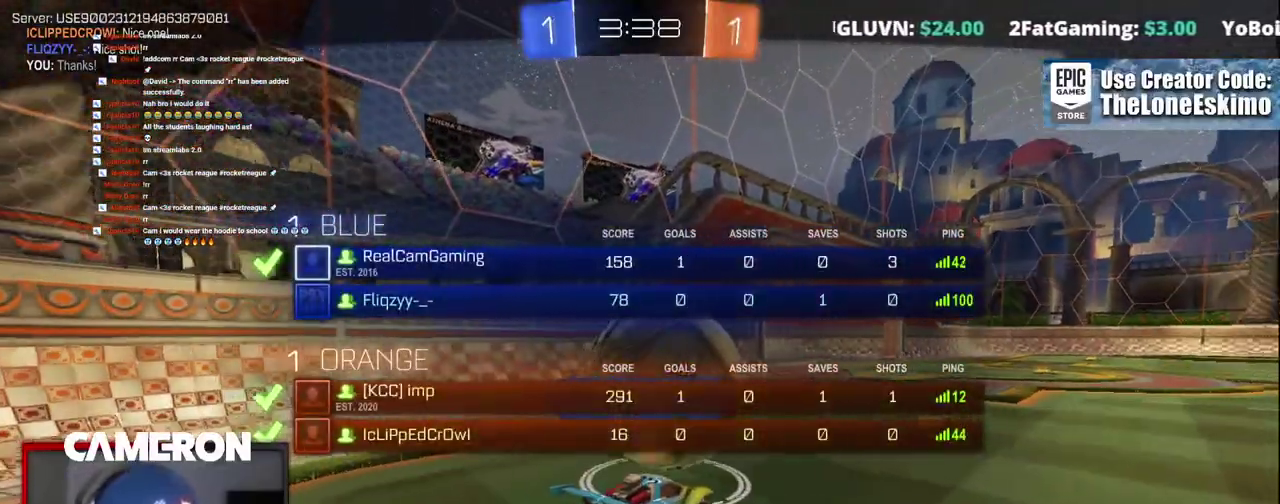
{"buttons": ["A"], "left_stick": "center", "right_stick": "center", "events": [[100, "A", "down"], [250, "A", "up"], [383, "A", "down"]]}
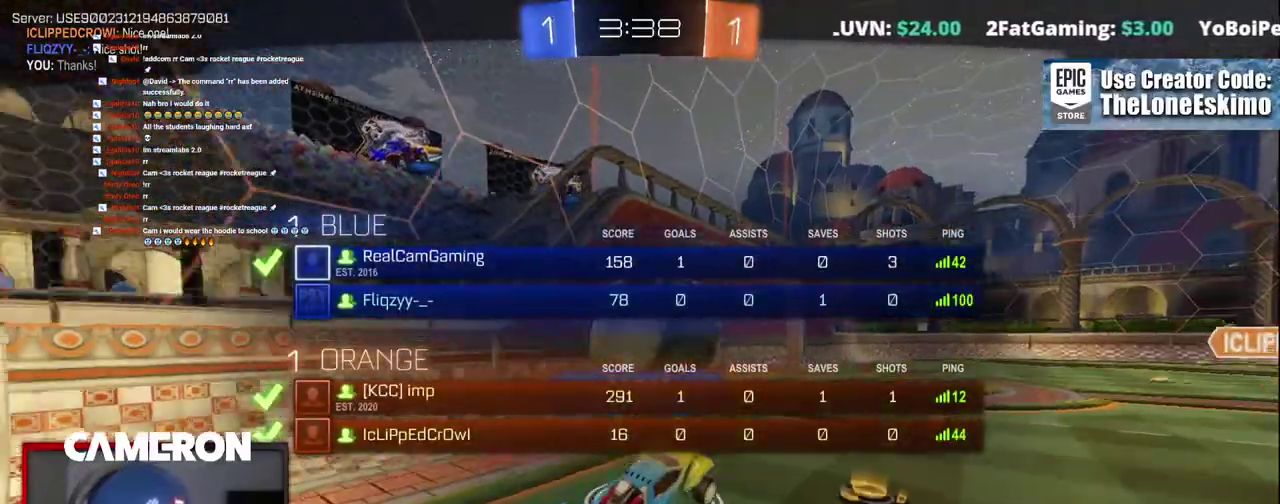
{"buttons": ["A"], "left_stick": "center", "right_stick": "center", "events": [[33, "A", "up"], [150, "A", "down"], [283, "A", "up"], [400, "A", "down"]]}
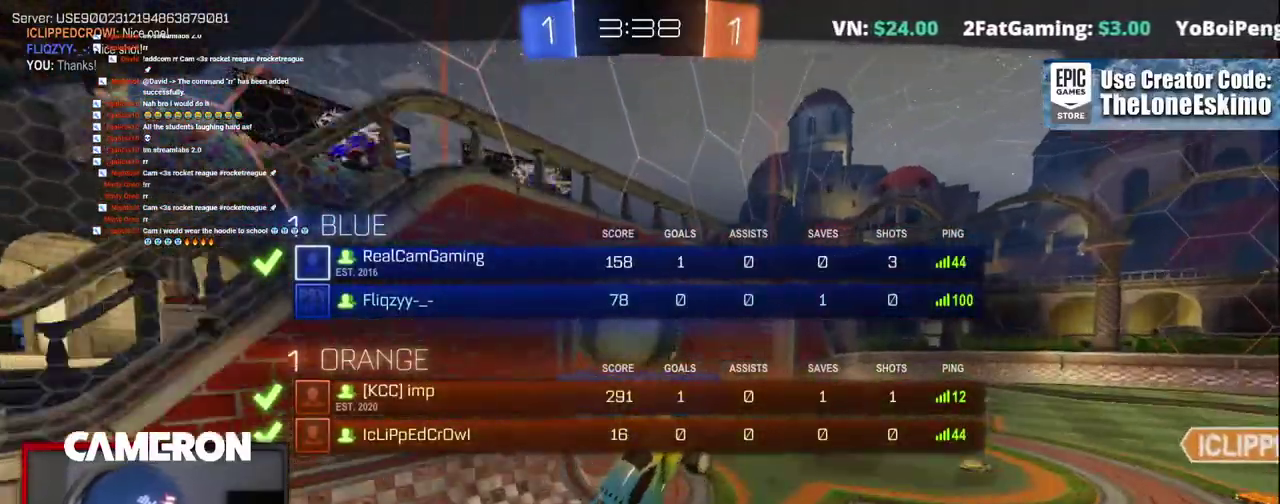
{"buttons": [], "left_stick": "center", "right_stick": "center", "events": [[67, "A", "up"], [133, "A", "down"], [400, "A", "up"]]}
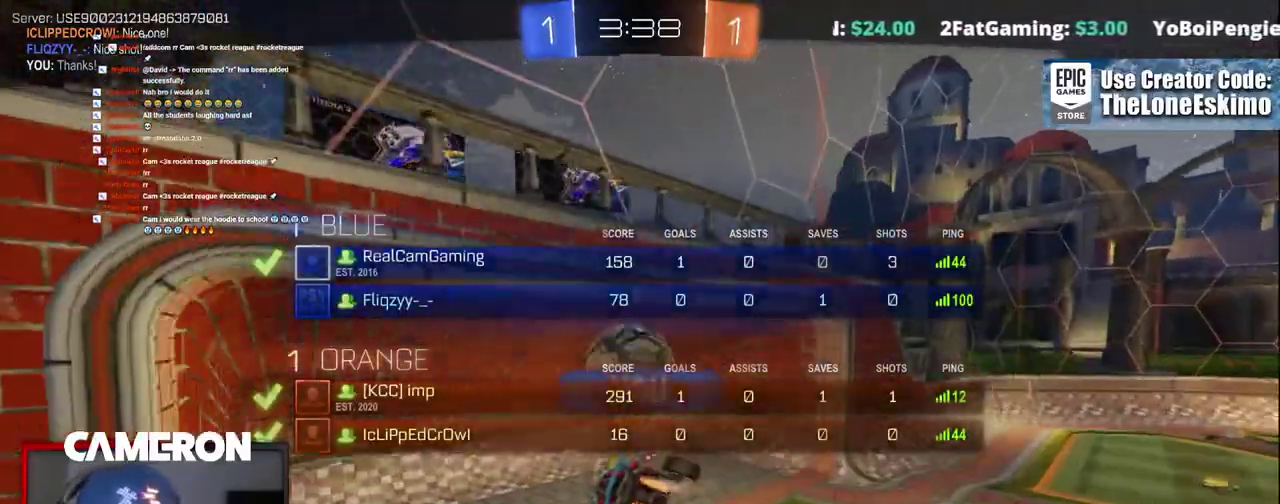
{"buttons": ["R2"], "left_stick": "center", "right_stick": "center", "events": [[117, "R2", "down"]]}
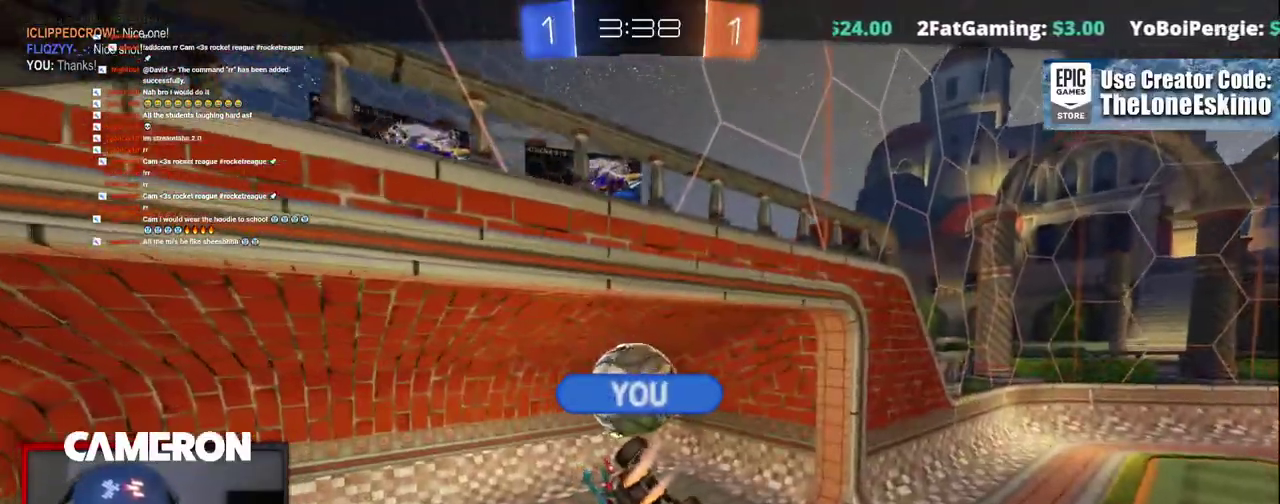
{"buttons": ["R2"], "left_stick": "center", "right_stick": "left"}
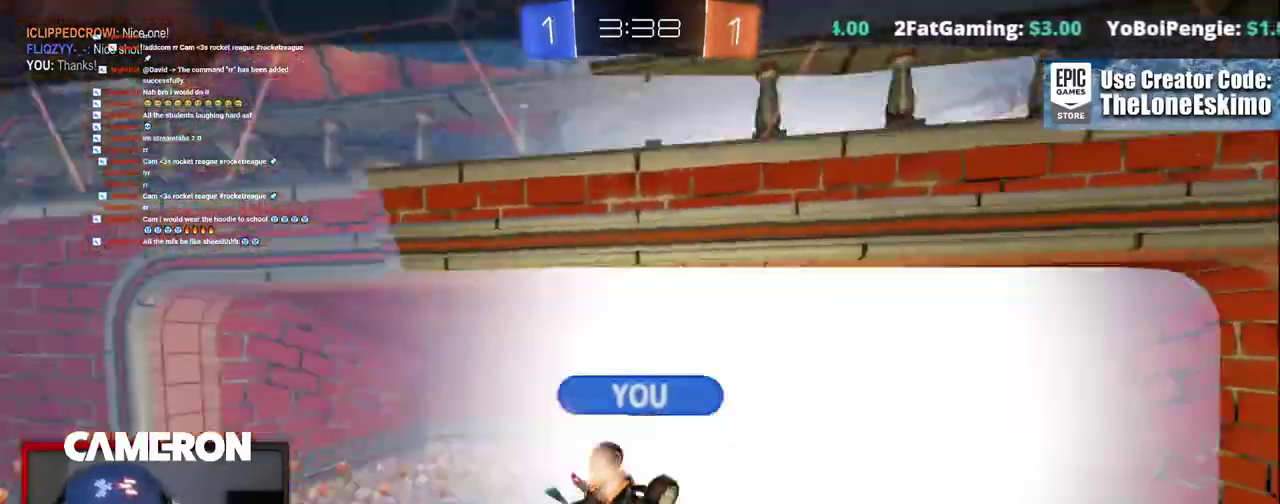
{"buttons": ["R2"], "left_stick": "center", "right_stick": "center"}
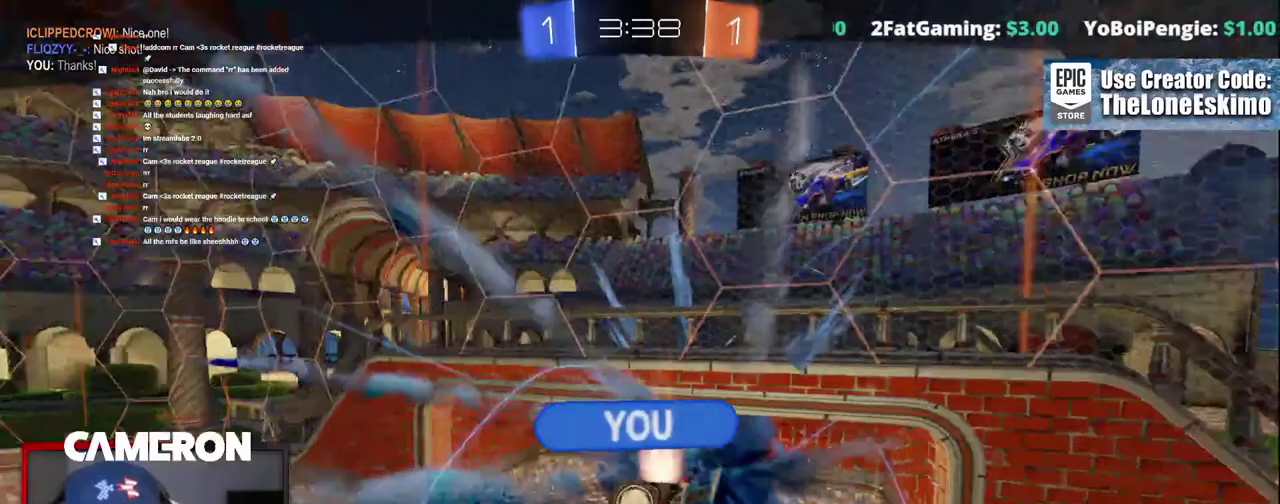
{"buttons": ["R2"], "left_stick": "center", "right_stick": "center", "events": []}
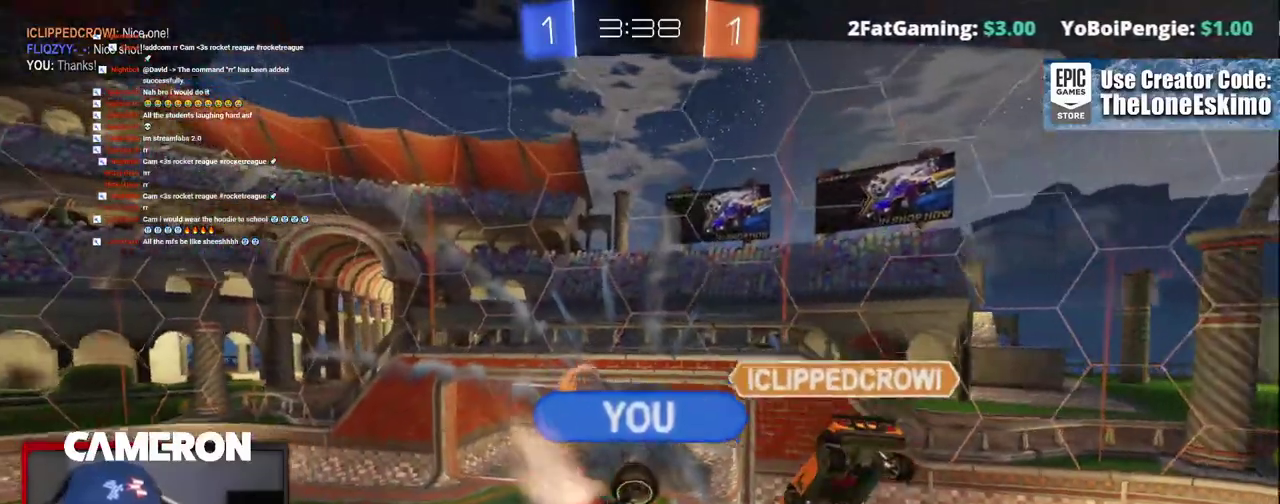
{"buttons": ["R2"], "left_stick": "center", "right_stick": "center", "events": []}
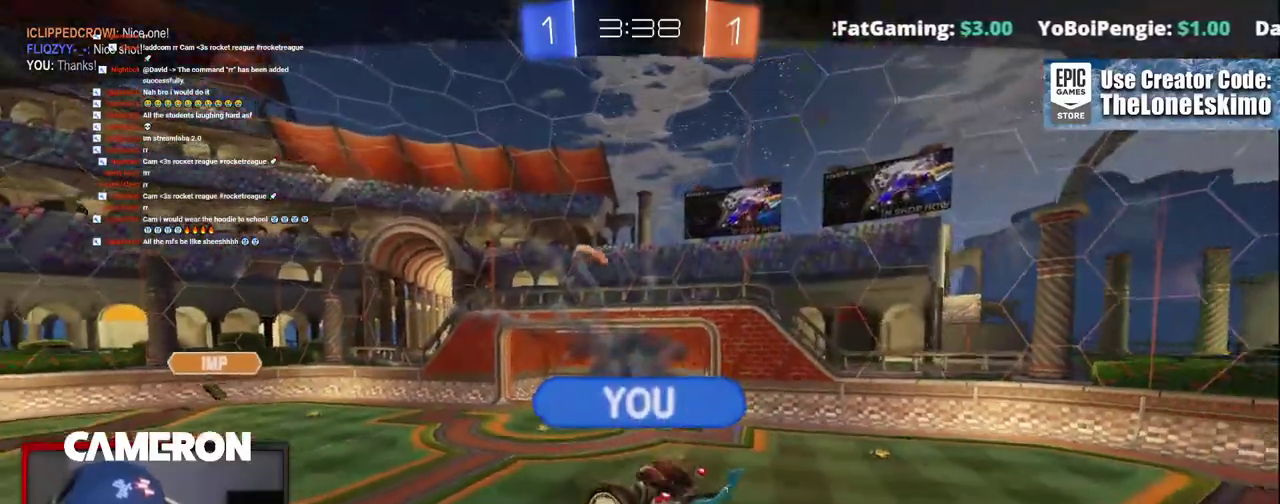
{"buttons": ["R2"], "left_stick": "center", "right_stick": "center", "events": []}
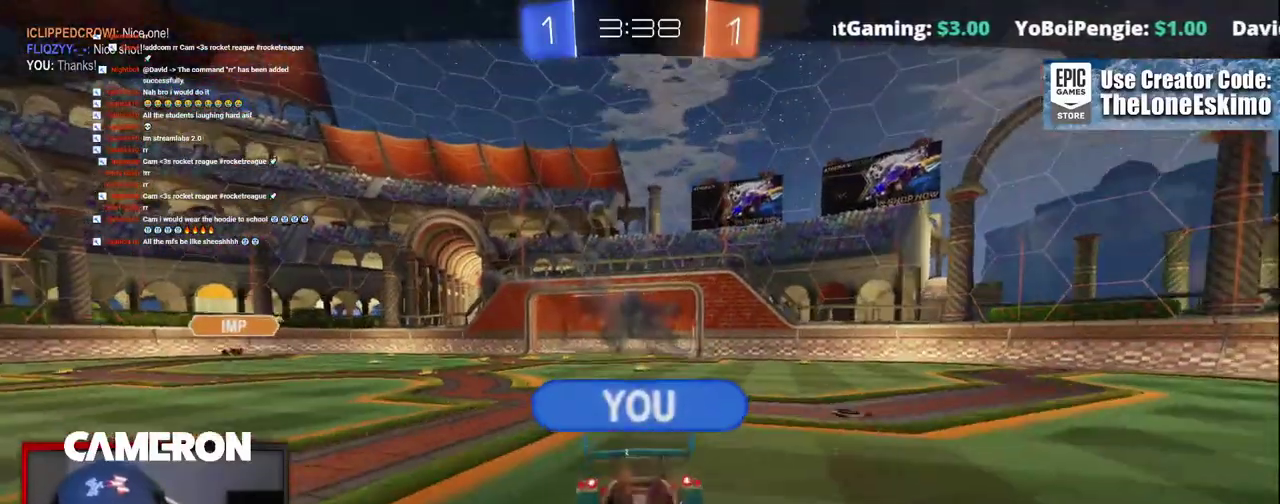
{"buttons": ["R2"], "left_stick": "center", "right_stick": "center", "events": []}
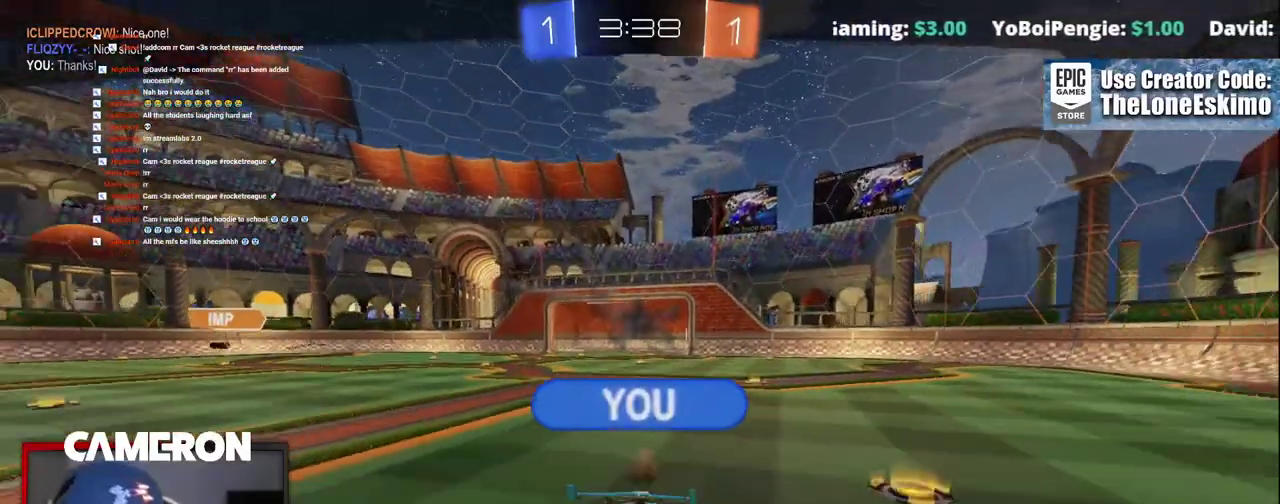
{"buttons": ["R2"], "left_stick": "center", "right_stick": "center", "events": []}
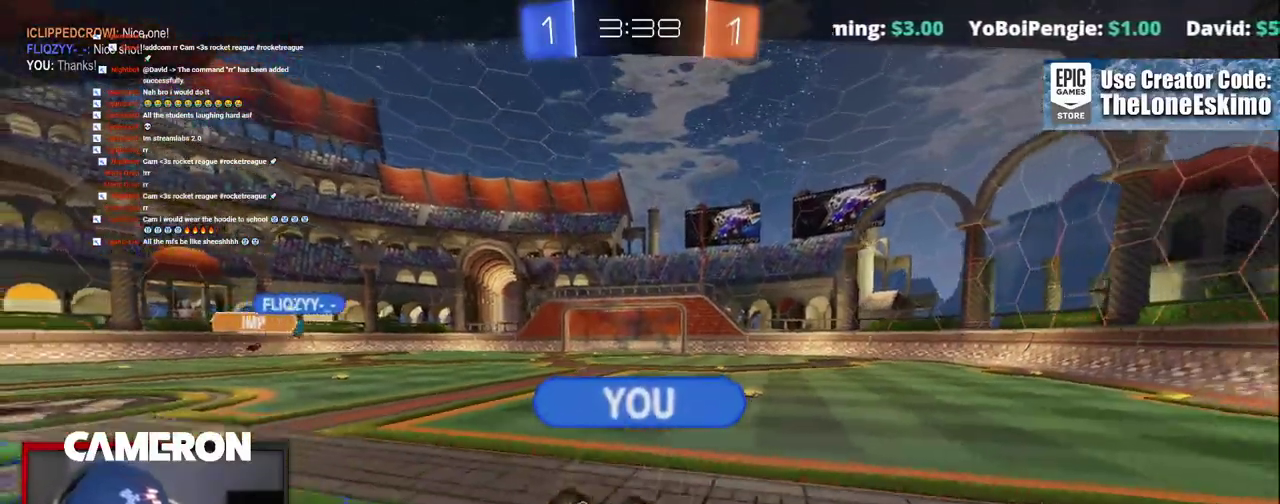
{"buttons": ["R2"], "left_stick": "center", "right_stick": "center", "events": []}
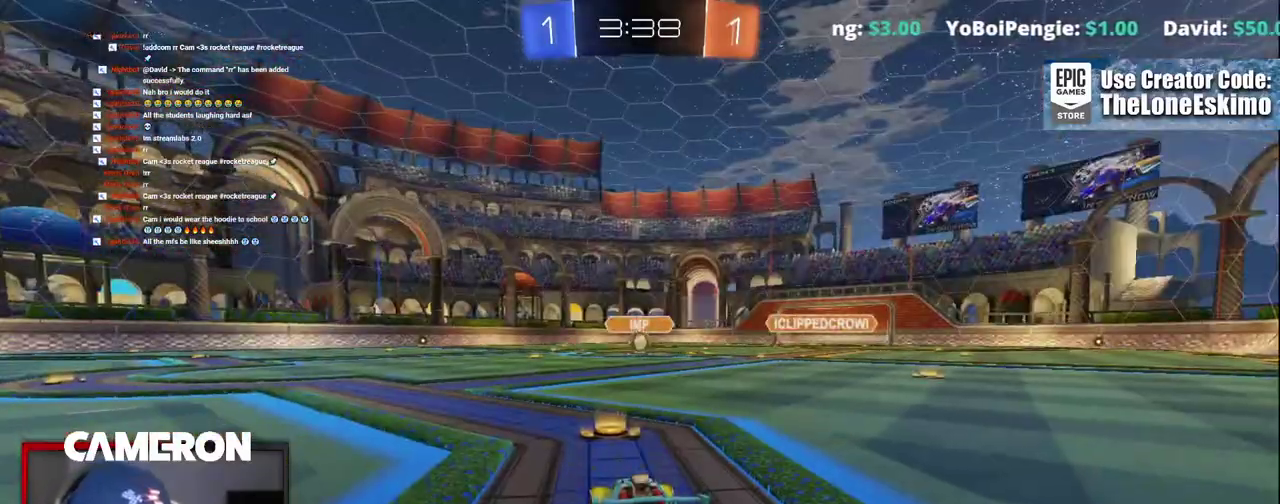
{"buttons": ["R2"], "left_stick": "center", "right_stick": "center", "events": []}
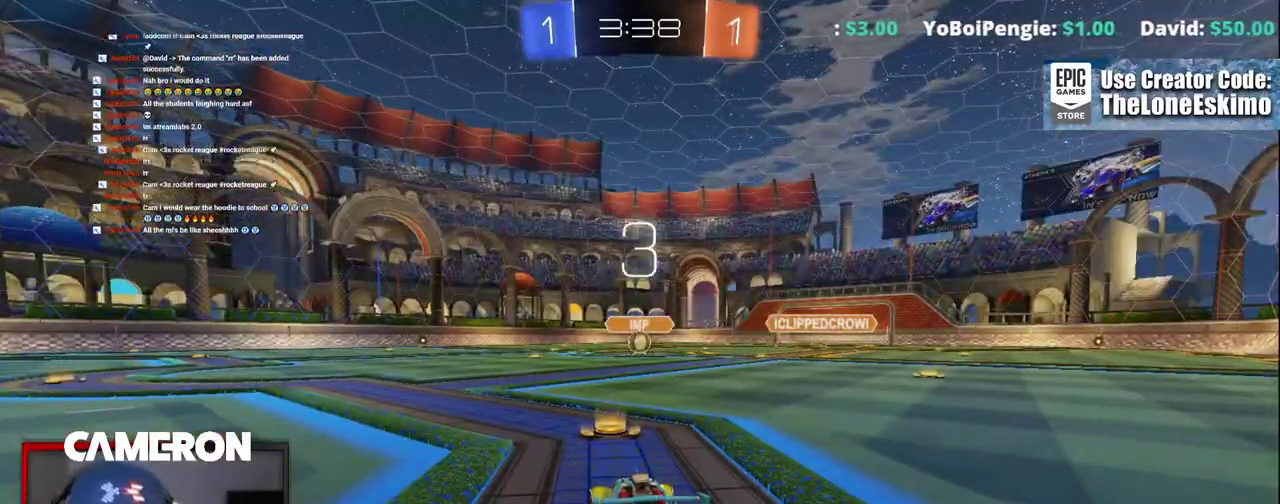
{"buttons": ["R2"], "left_stick": "center", "right_stick": "center"}
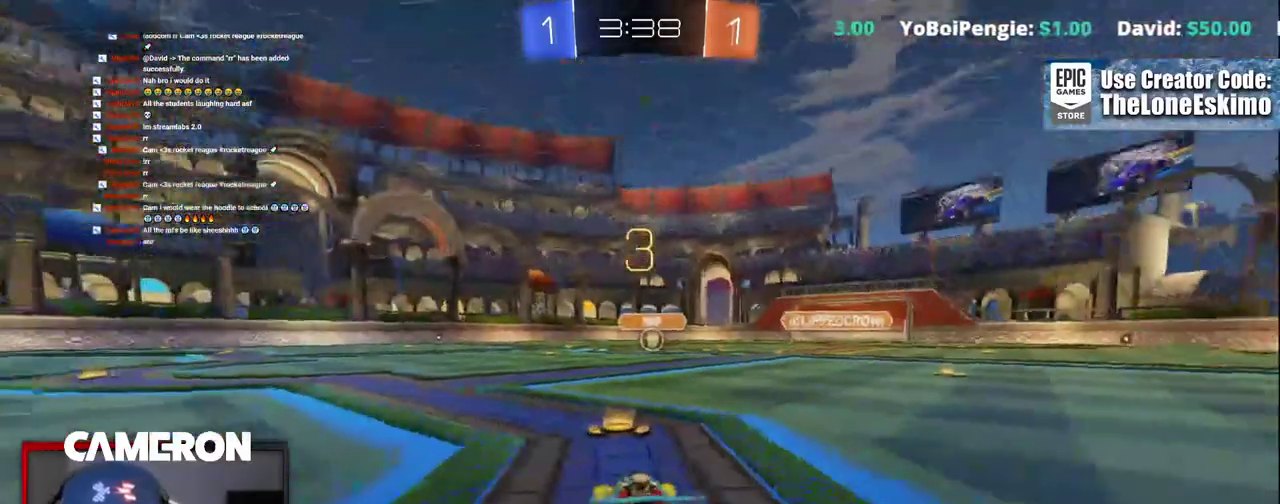
{"buttons": ["B", "R2"], "left_stick": "center", "right_stick": "center", "events": [[117, "B", "down"]]}
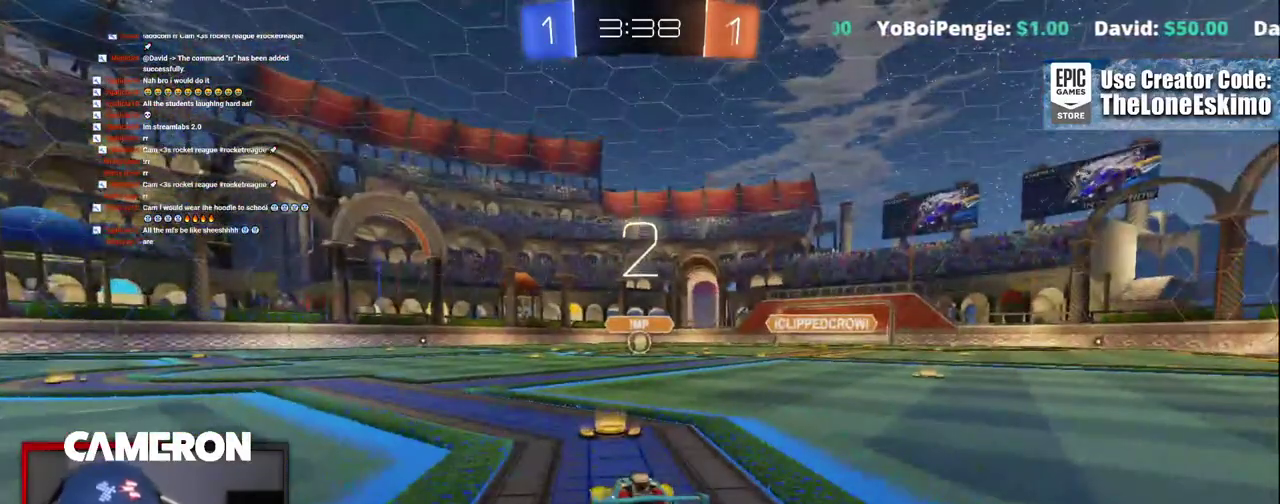
{"buttons": ["B", "R2"], "left_stick": "center", "right_stick": "center", "events": []}
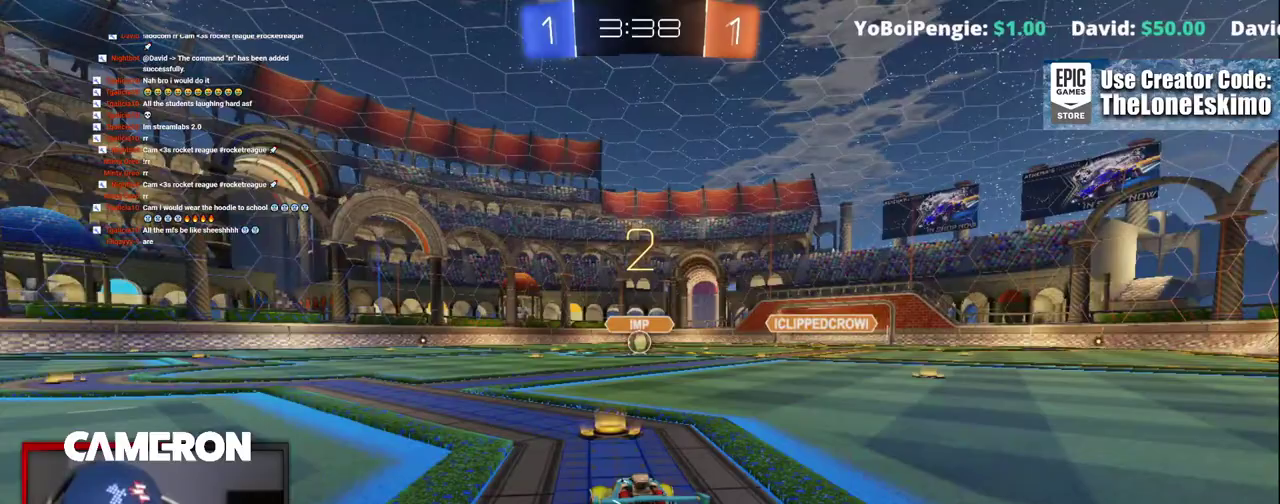
{"buttons": ["B", "R2"], "left_stick": "center", "right_stick": "center", "events": []}
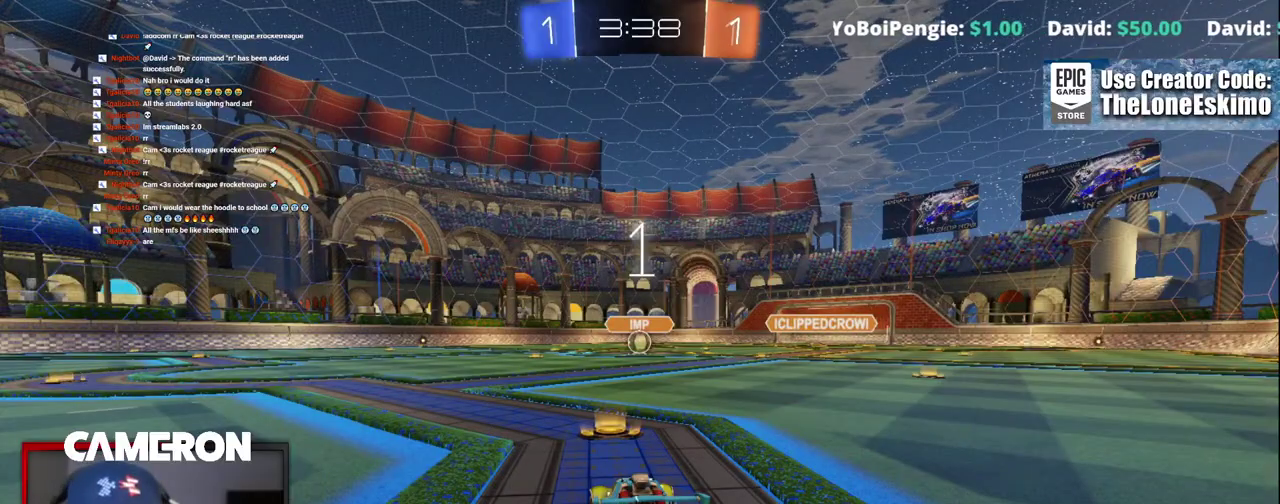
{"buttons": ["B", "R2"], "left_stick": "center", "right_stick": "center", "events": [[67, "left_stick", "right"], [150, "left_stick", "center"]]}
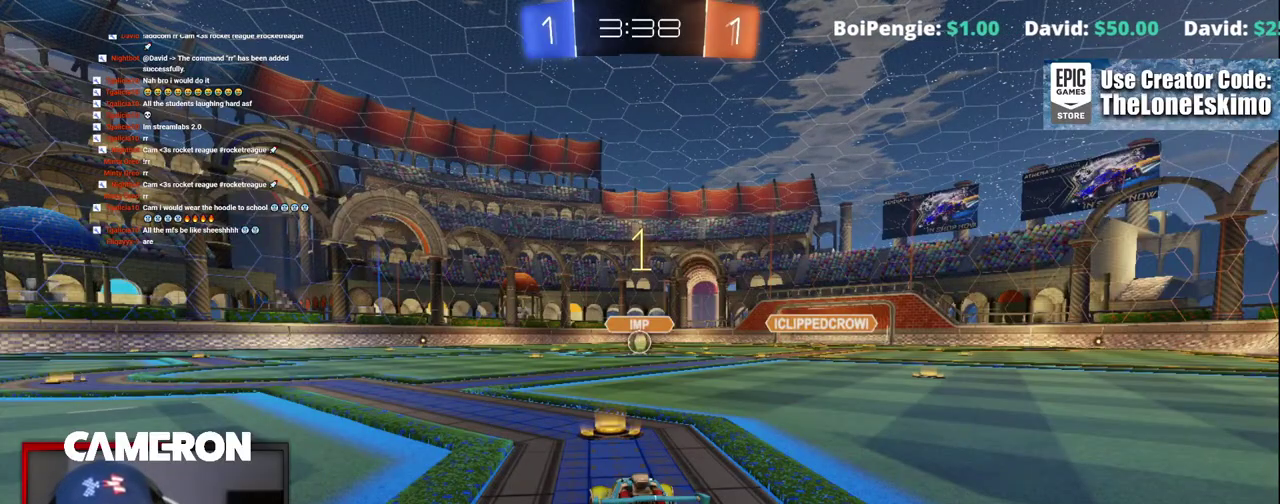
{"buttons": ["B", "R2"], "left_stick": "center", "right_stick": "center", "events": []}